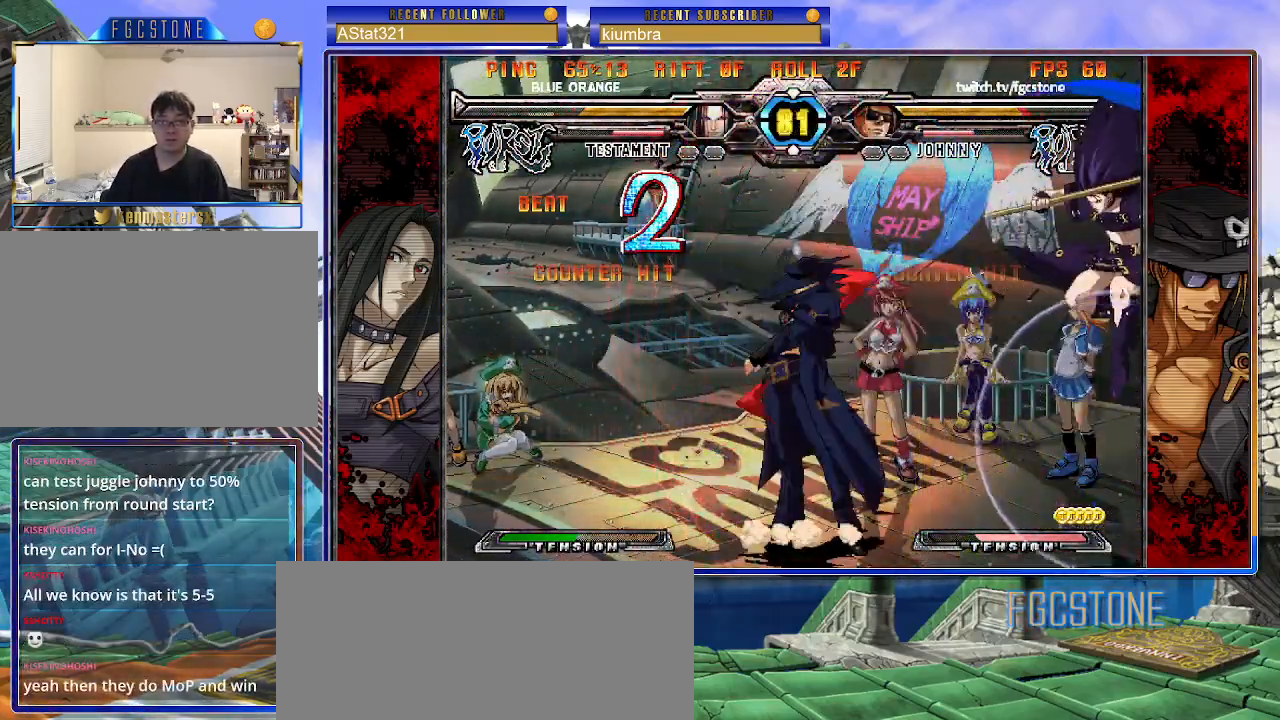
Gameplay with a controller (arcade stick); each line is a JSON object with the inputs held at the frame after it. "events" lists button and stick changes between this image and that frame as [ms after this image, input, new state], when the widget could be followed in between. Not read: L3 R3.
{"buttons": [], "left_stick": "up-right", "events": [[500, "left_stick", "up-right"]]}
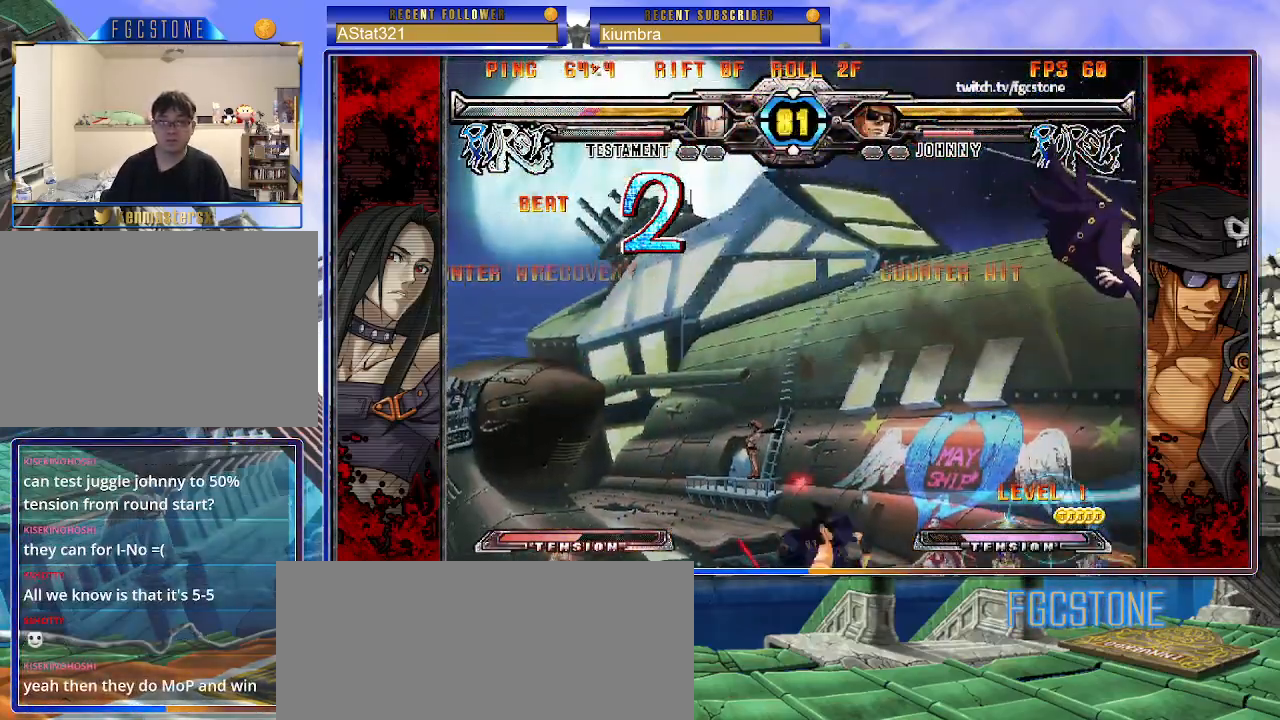
{"buttons": [], "left_stick": "up-right", "events": [[133, "S", "down"], [167, "left_stick", "center"], [183, "S", "up"], [417, "left_stick", "up-right"]]}
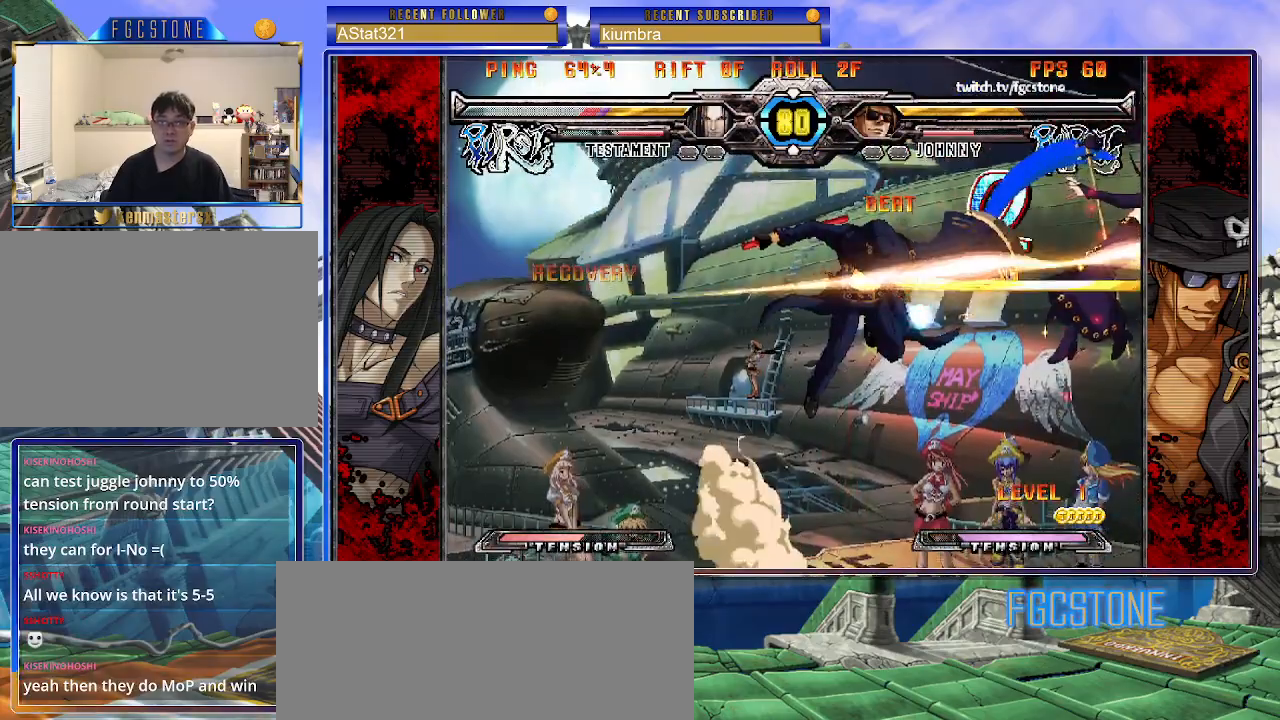
{"buttons": [], "left_stick": "center", "events": [[50, "S", "down"], [117, "S", "up"], [133, "left_stick", "left"], [233, "left_stick", "down"], [300, "left_stick", "right"], [367, "HS", "down"], [400, "left_stick", "center"], [417, "HS", "up"]]}
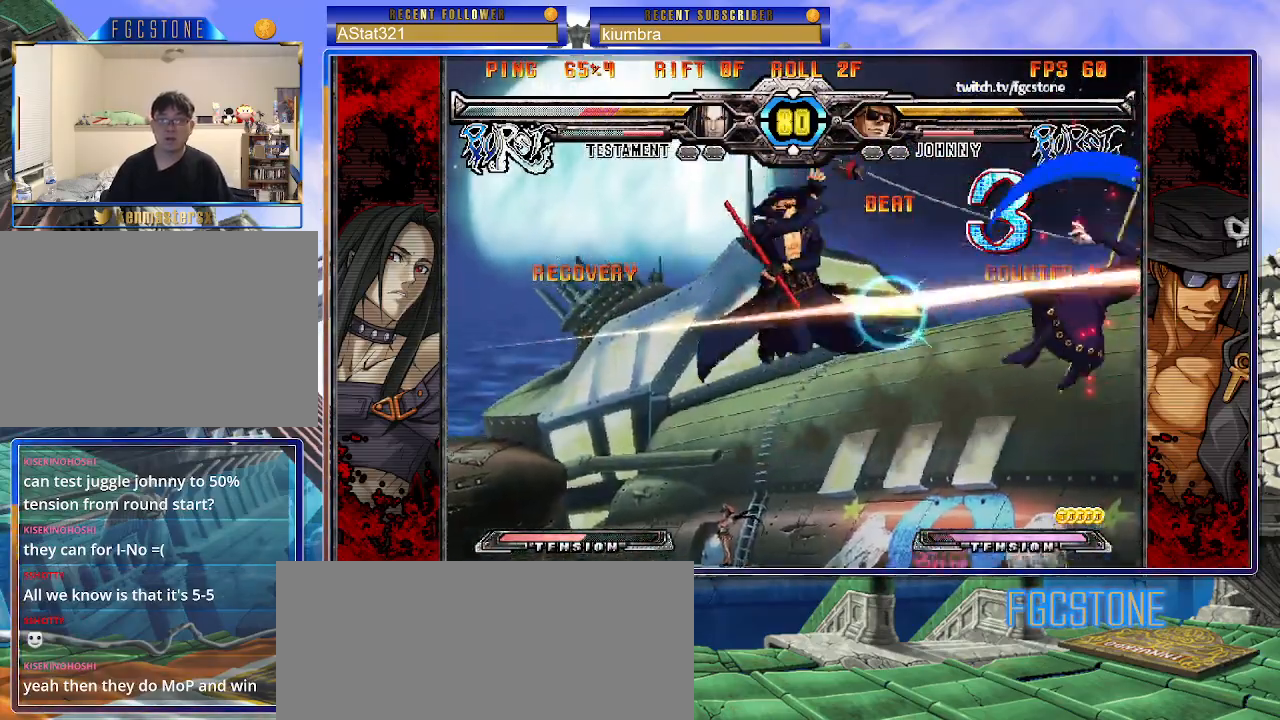
{"buttons": [], "left_stick": "center", "events": []}
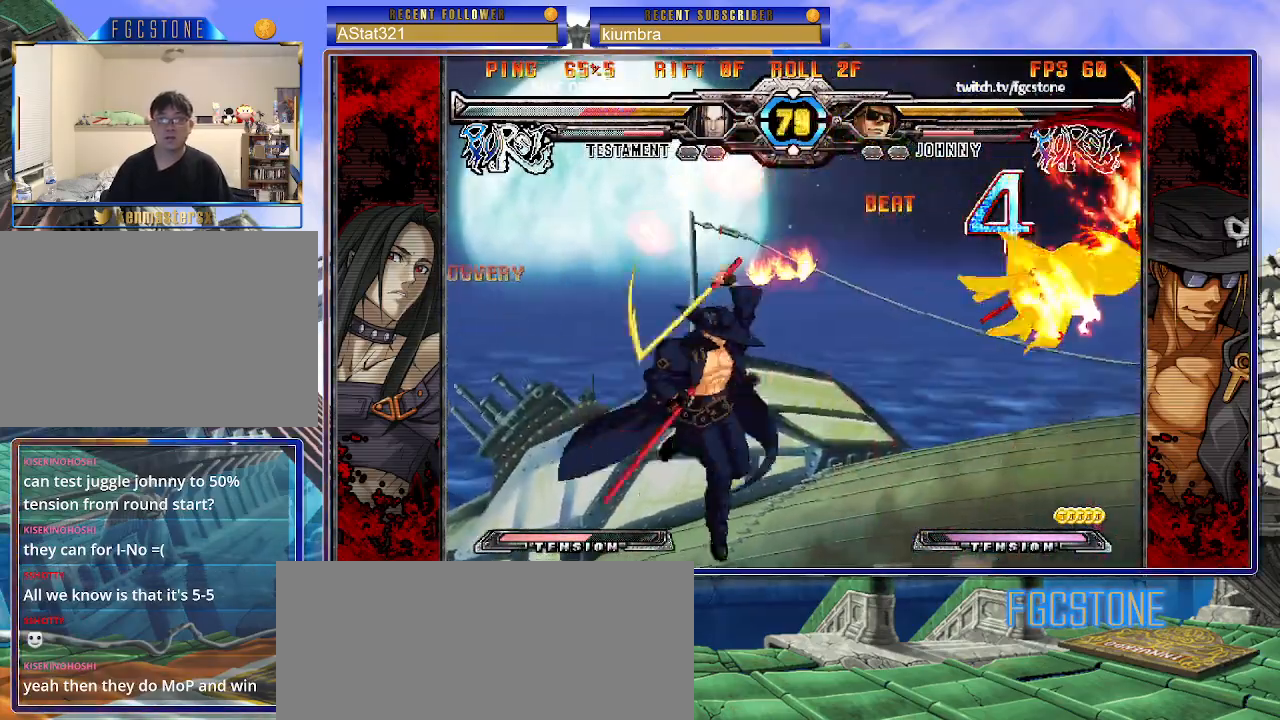
{"buttons": [], "left_stick": "center", "events": []}
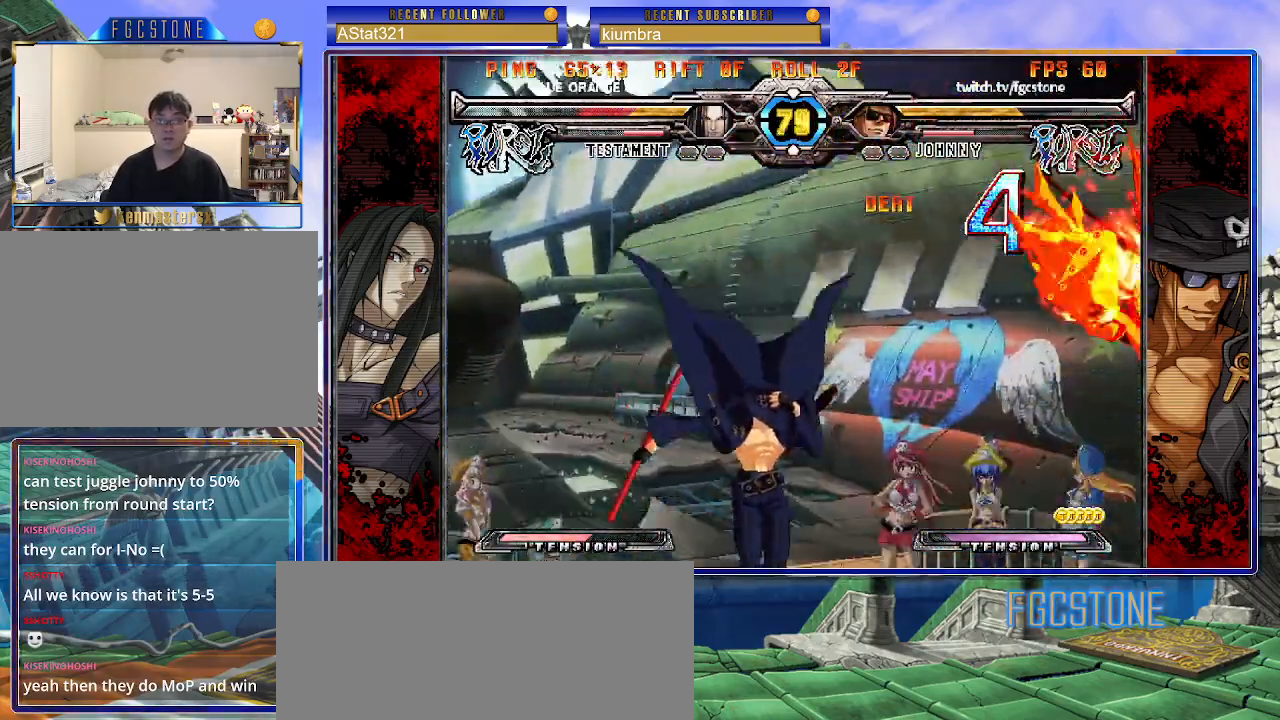
{"buttons": [], "left_stick": "left", "events": [[67, "left_stick", "left"]]}
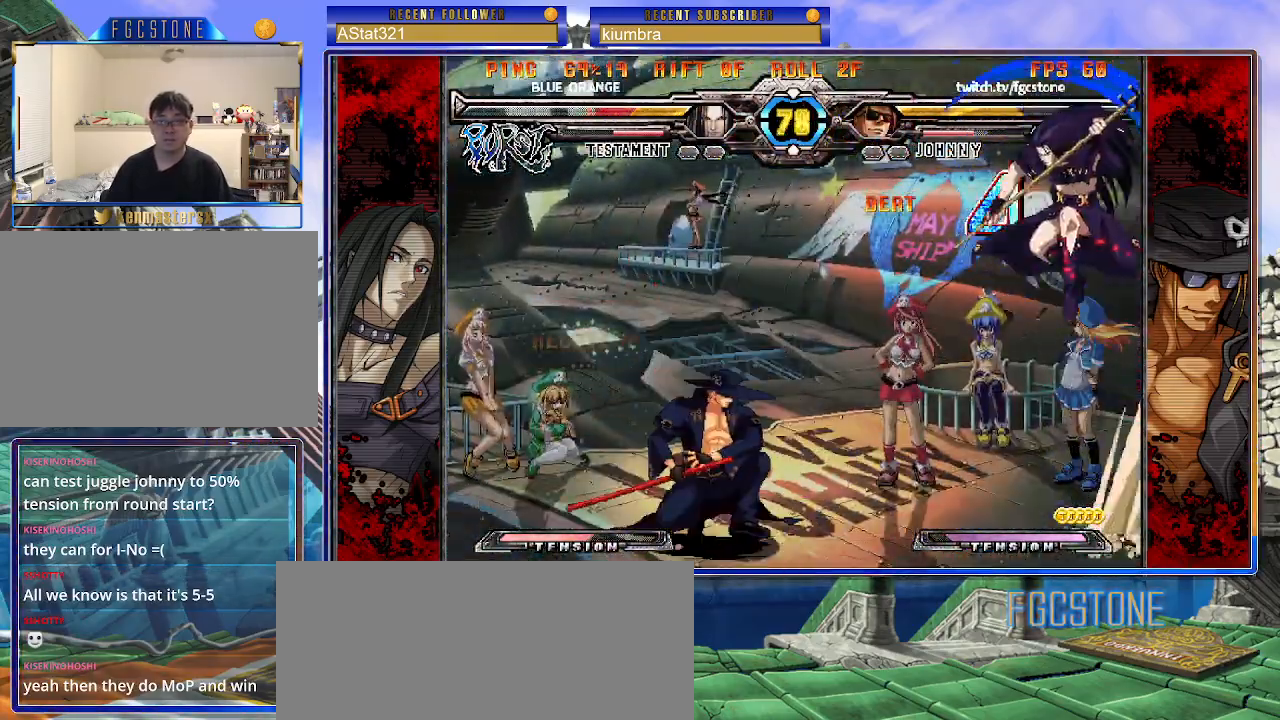
{"buttons": [], "left_stick": "center", "events": [[33, "left_stick", "down"], [117, "left_stick", "right"], [150, "HS", "down"], [200, "HS", "up"], [217, "left_stick", "center"], [383, "left_stick", "right"], [450, "left_stick", "center"]]}
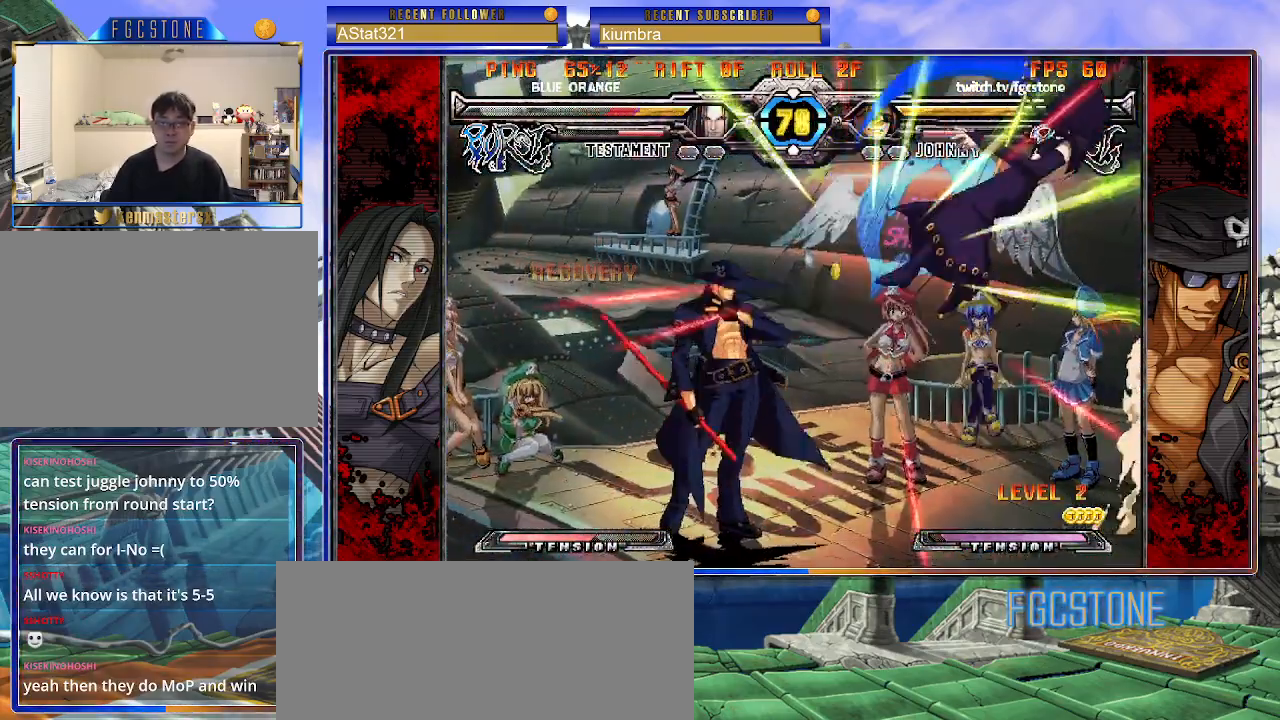
{"buttons": [], "left_stick": "down-right", "events": [[17, "left_stick", "right"], [150, "left_stick", "center"], [233, "S", "down"], [333, "S", "up"], [367, "left_stick", "down-left"], [433, "left_stick", "down-right"]]}
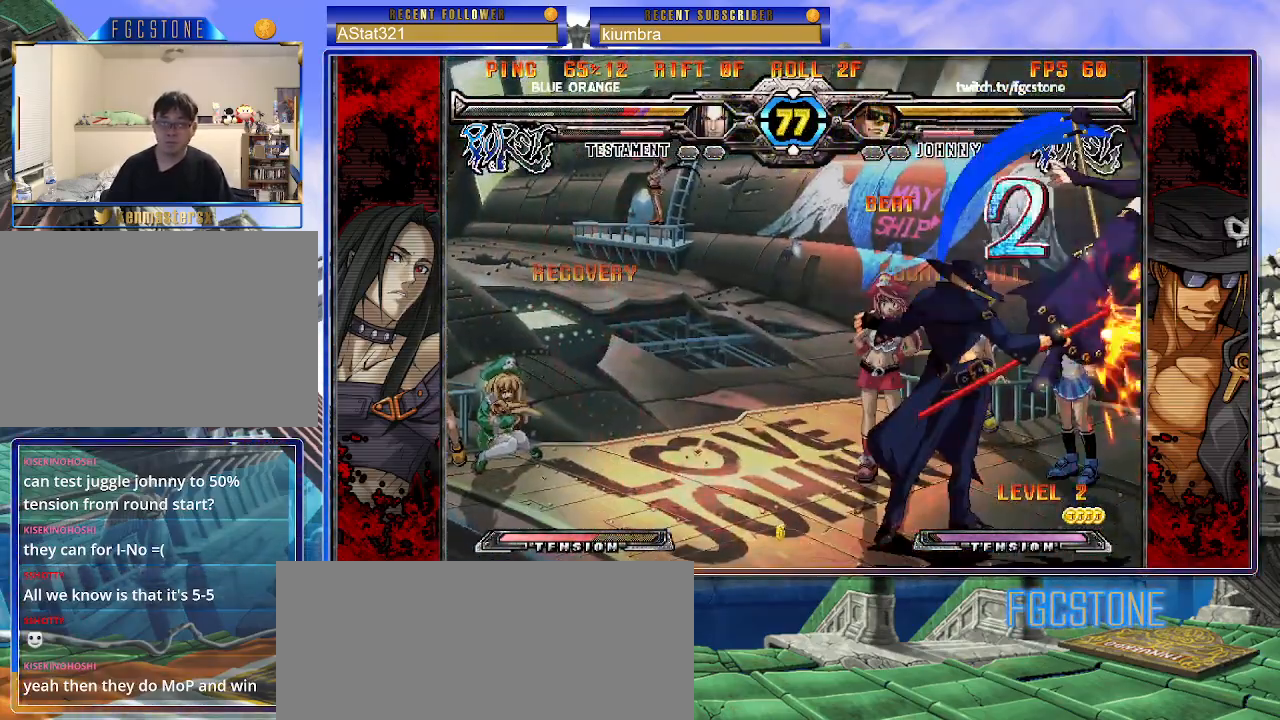
{"buttons": [], "left_stick": "center", "events": [[17, "P", "down"], [33, "left_stick", "center"], [67, "P", "up"]]}
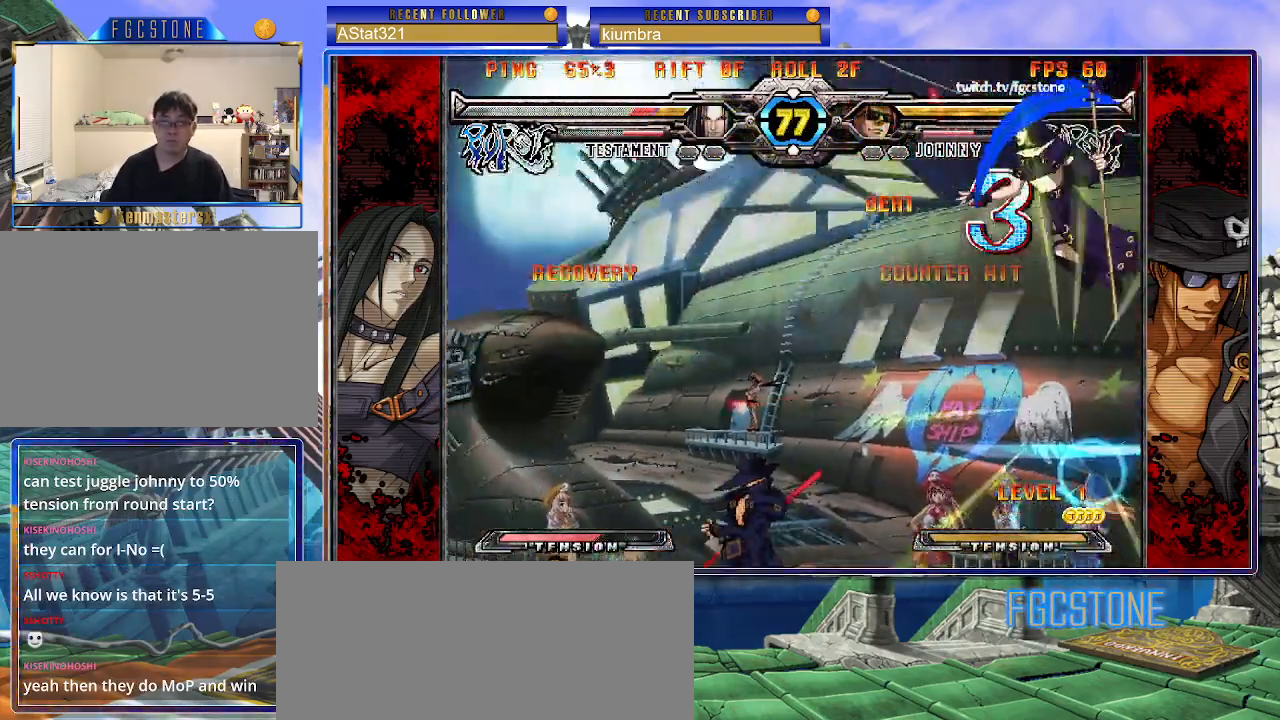
{"buttons": [], "left_stick": "center", "events": [[167, "left_stick", "up-right"], [333, "S", "down"], [333, "left_stick", "center"], [400, "S", "up"]]}
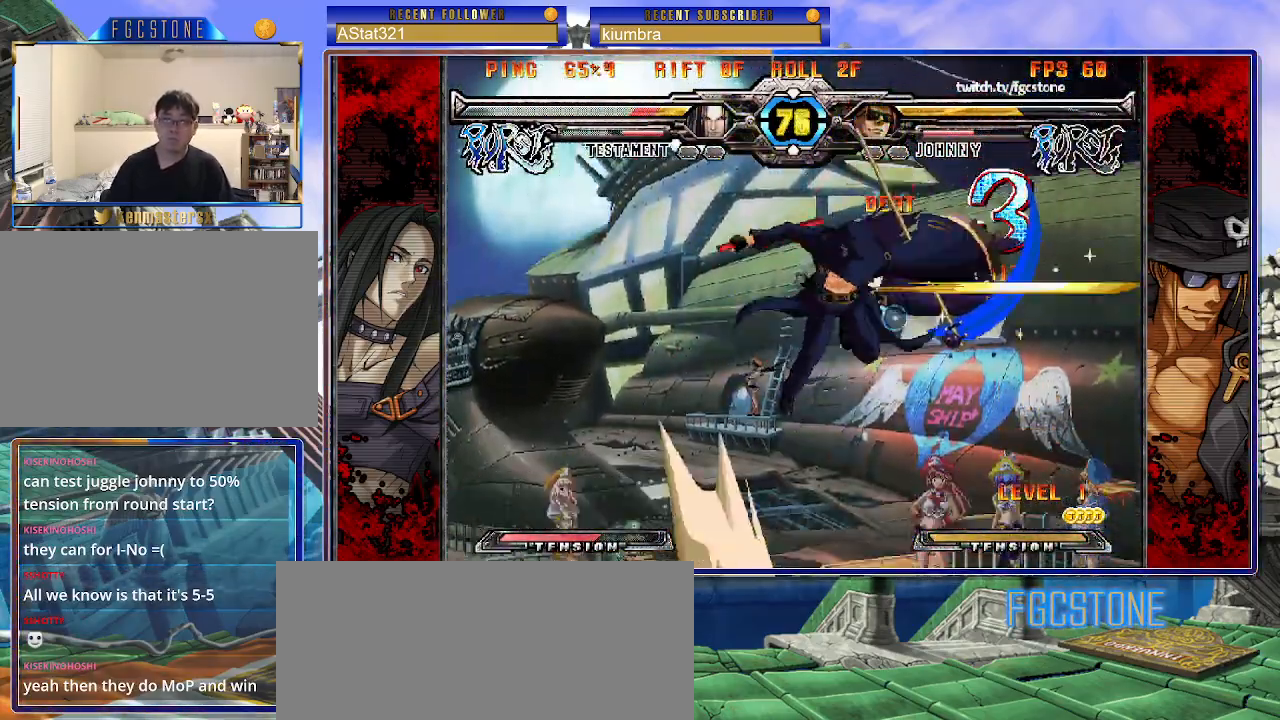
{"buttons": ["HS"], "left_stick": "center", "events": [[117, "left_stick", "up-right"], [233, "S", "down"], [233, "left_stick", "center"], [317, "S", "up"], [450, "HS", "down"]]}
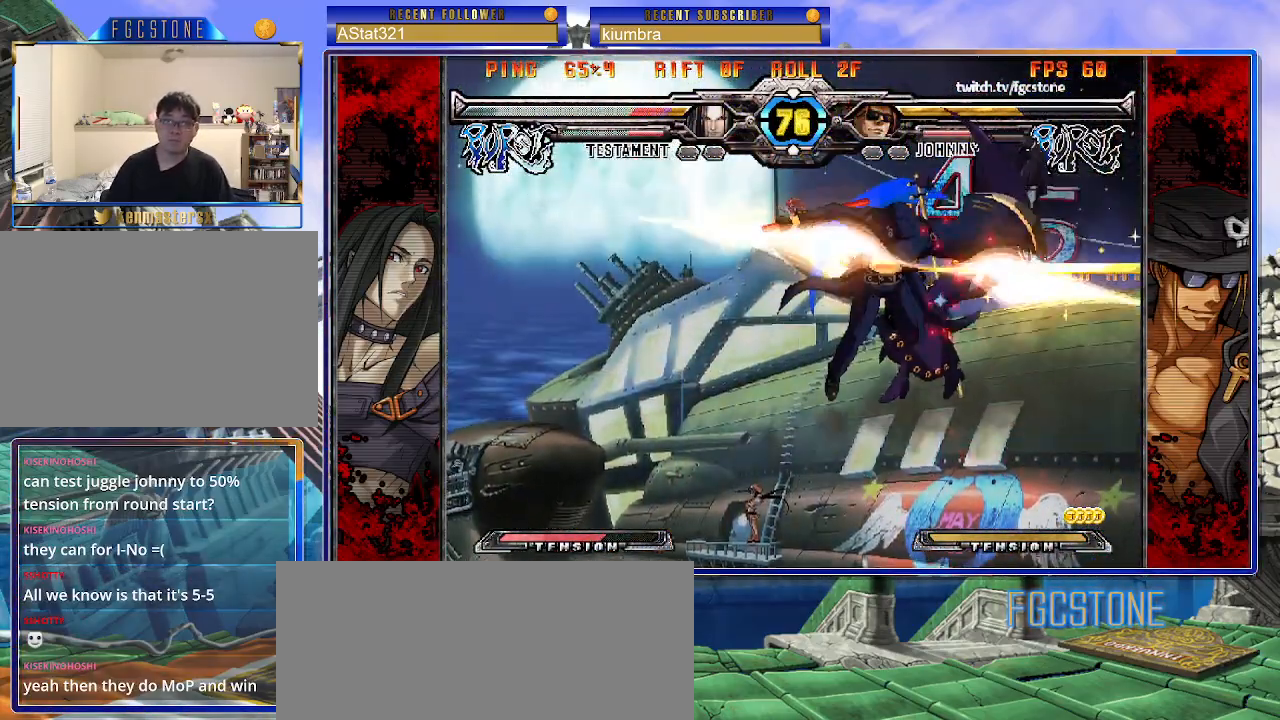
{"buttons": ["HS"], "left_stick": "center", "events": [[17, "HS", "up"], [83, "left_stick", "down-left"], [167, "left_stick", "down-right"], [317, "left_stick", "down-left"], [383, "left_stick", "right"], [450, "HS", "down"], [483, "left_stick", "center"]]}
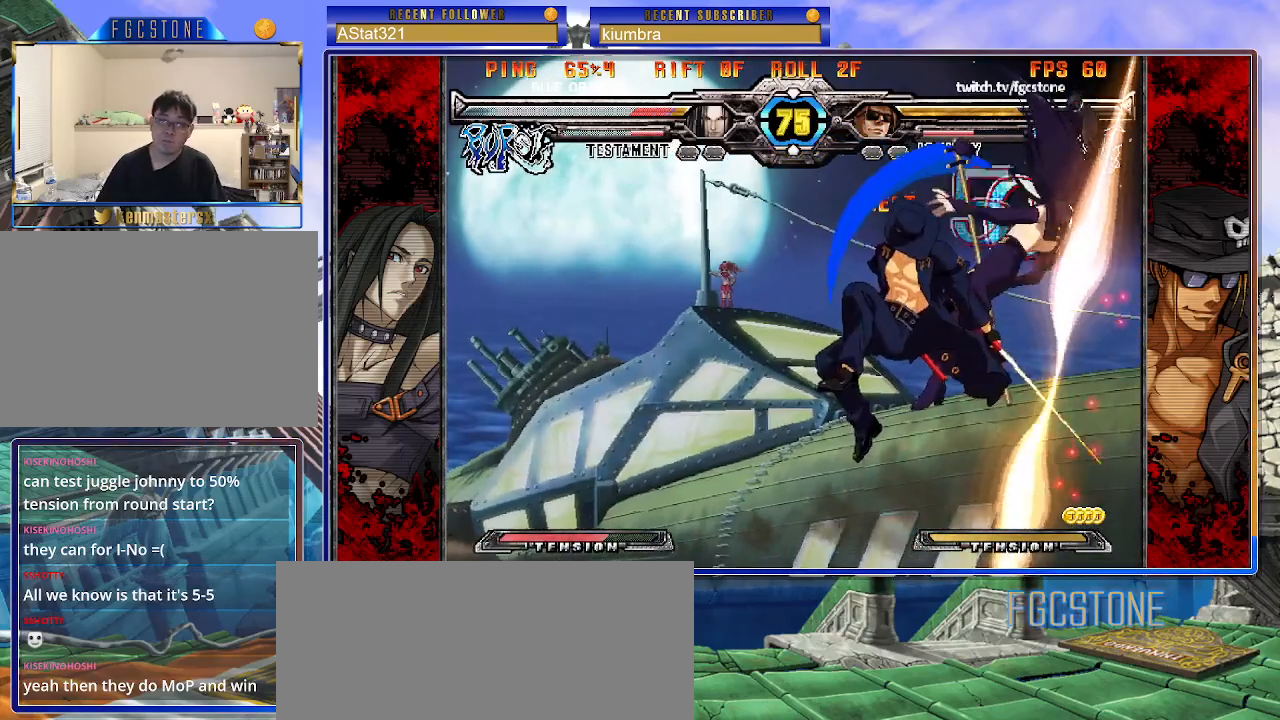
{"buttons": [], "left_stick": "center", "events": [[17, "HS", "up"]]}
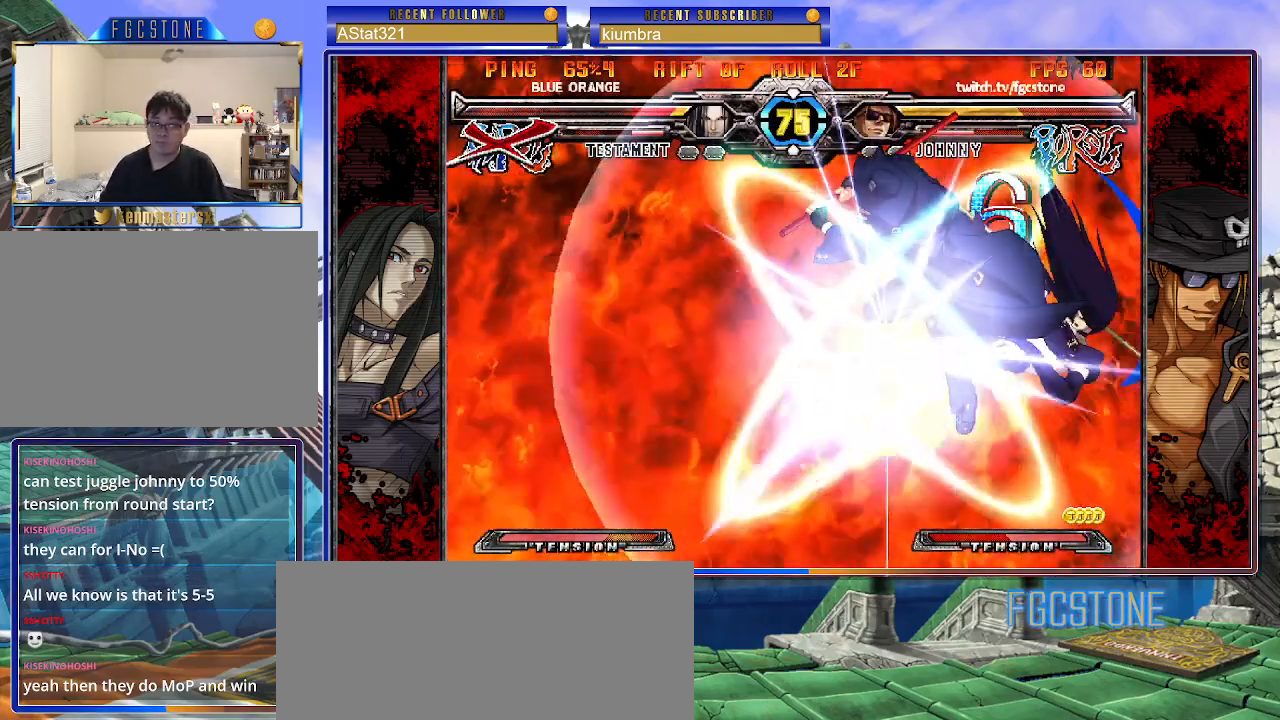
{"buttons": [], "left_stick": "center", "events": []}
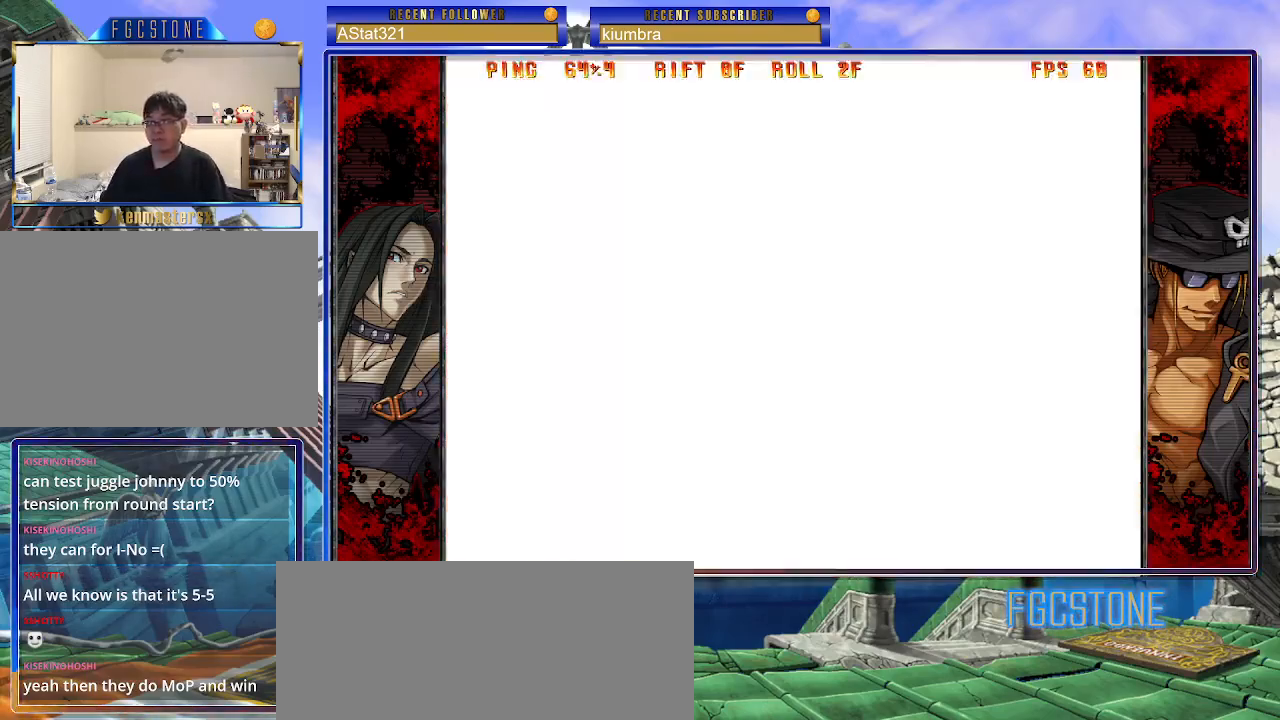
{"buttons": [], "left_stick": "center", "events": []}
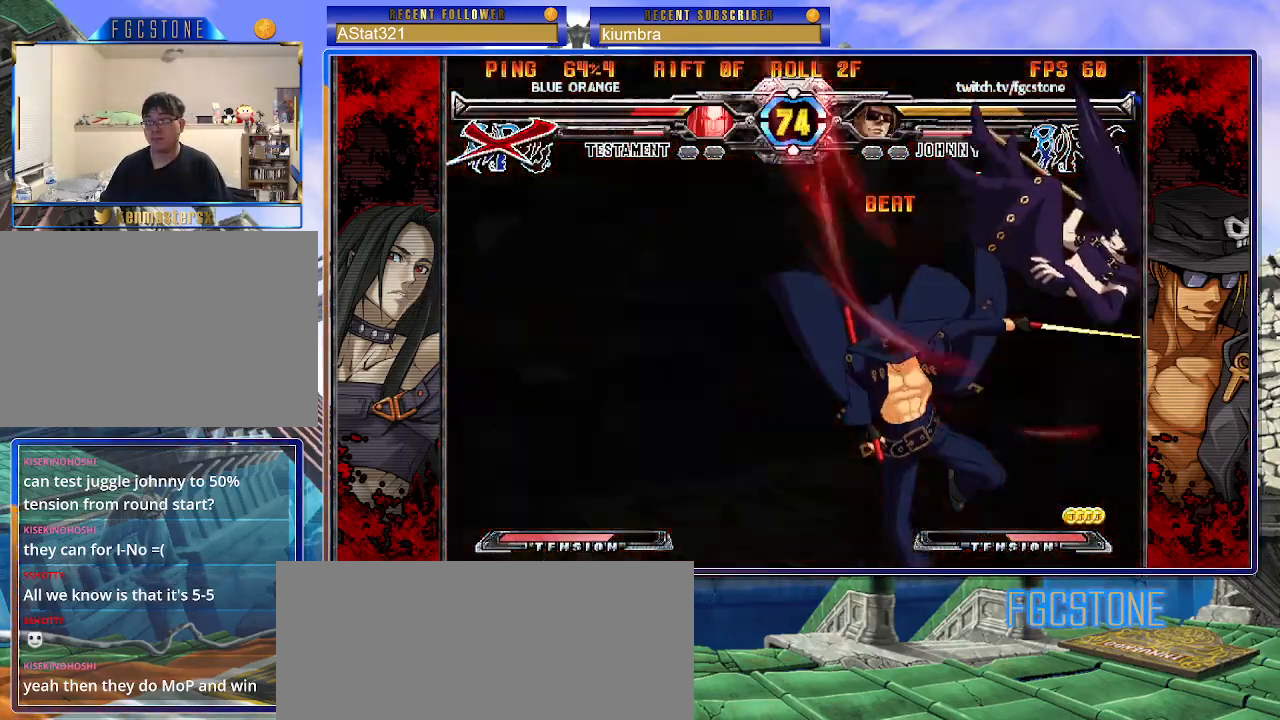
{"buttons": [], "left_stick": "center", "events": []}
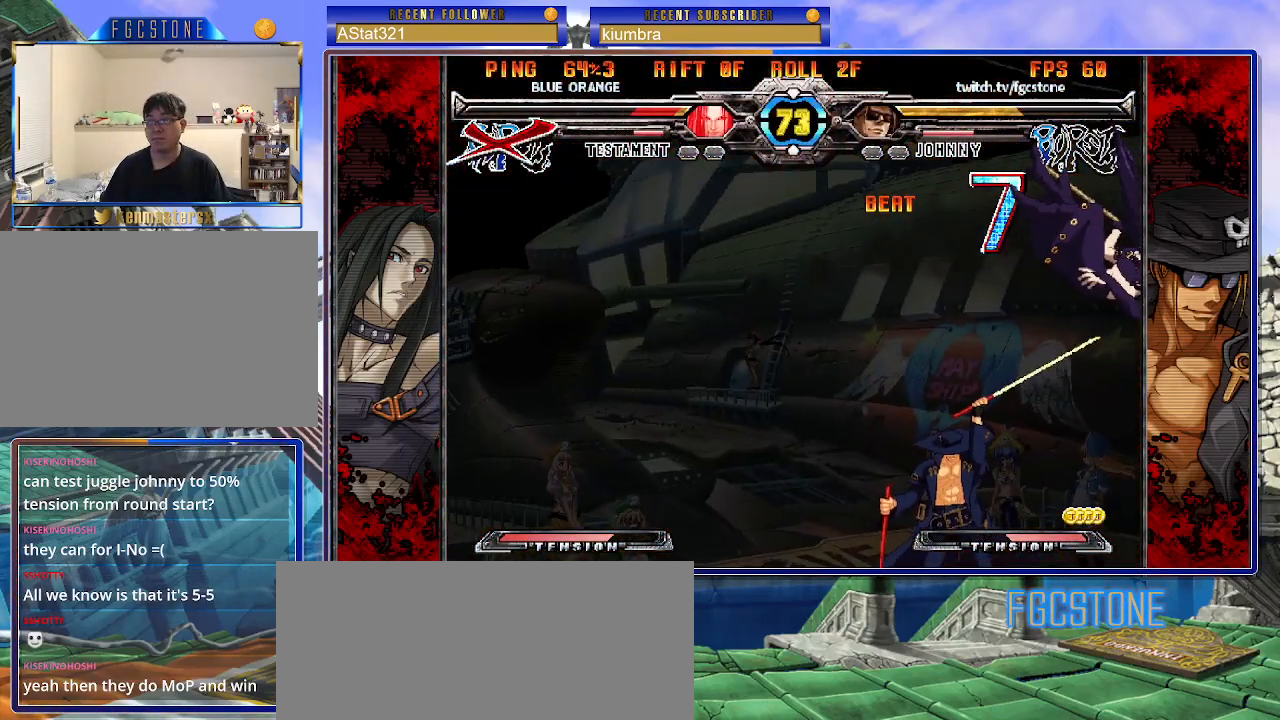
{"buttons": [], "left_stick": "right", "events": [[333, "left_stick", "right"]]}
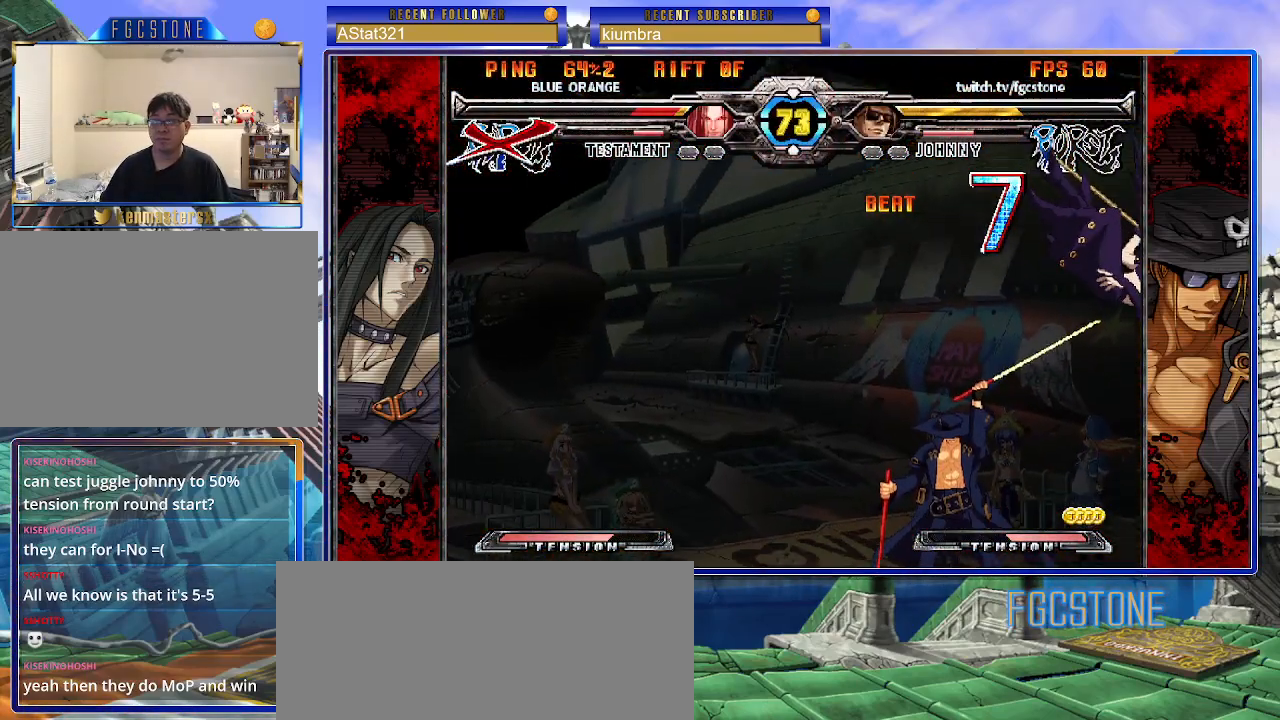
{"buttons": [], "left_stick": "right", "events": []}
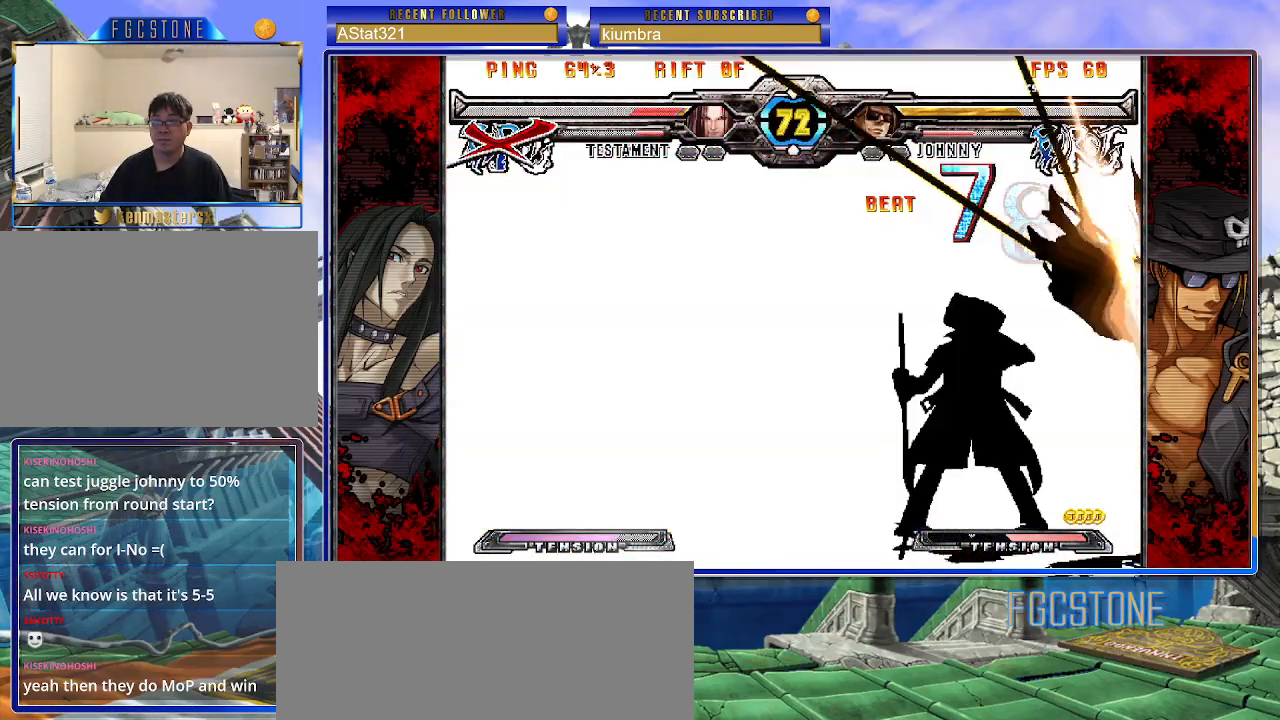
{"buttons": [], "left_stick": "right", "events": []}
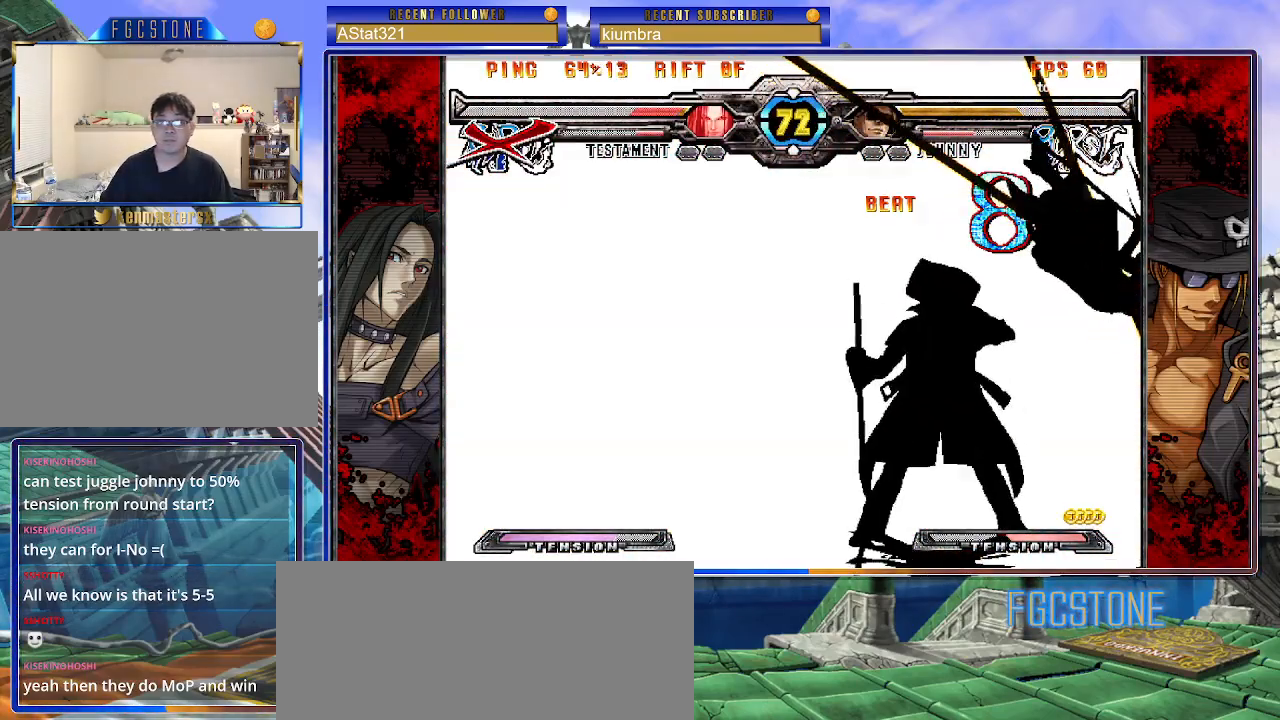
{"buttons": [], "left_stick": "right", "events": [[133, "HS", "down"], [200, "HS", "up"], [283, "HS", "down"], [333, "HS", "up"], [400, "HS", "down"], [483, "HS", "up"]]}
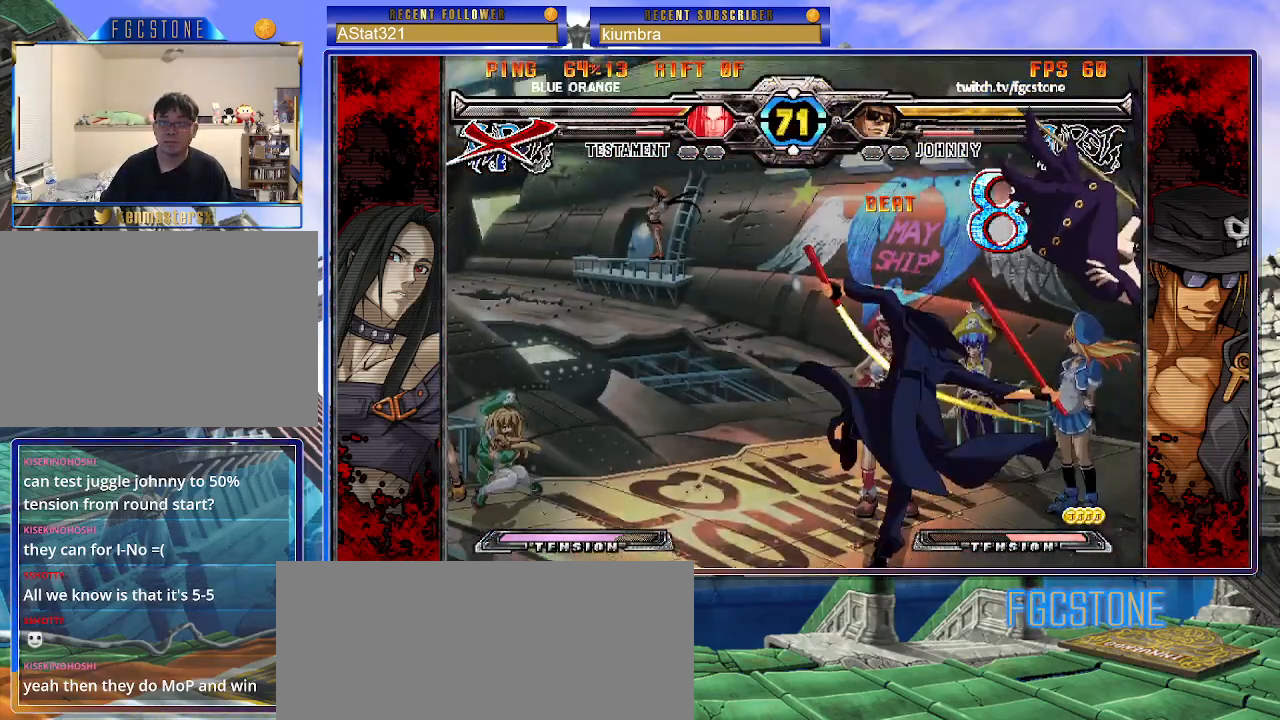
{"buttons": [], "left_stick": "center", "events": [[117, "left_stick", "down"], [217, "left_stick", "right"], [283, "left_stick", "center"], [300, "HS", "down"], [350, "HS", "up"]]}